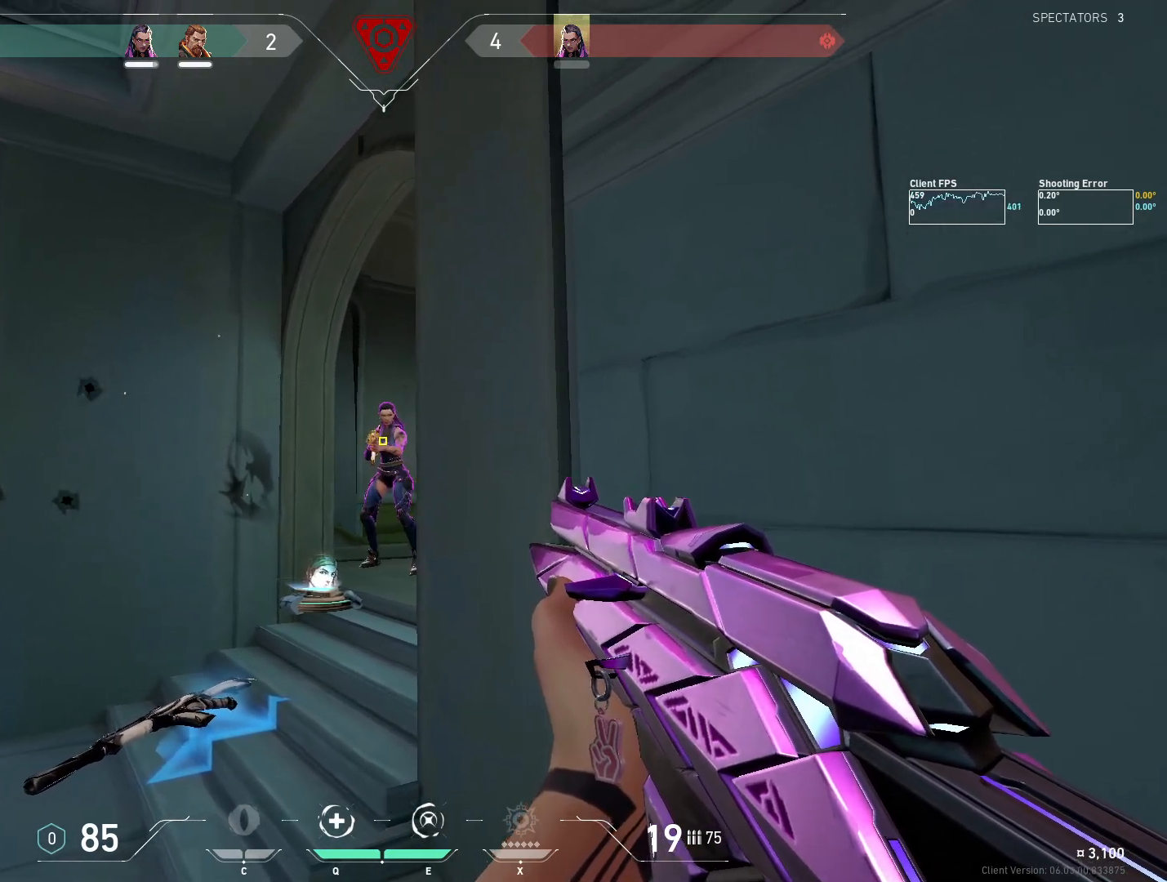
Gameplay with keyboard and mouse; each line is a JSON object with the keys and mouse buttons held at the frame after it. "events" lists presses ("down") and releases ("up") of "4", "a", "c", "ctrl", "d", "e", "q", "r", "s", "shift", "space", "w", "x", "z", "mouse_left", "mouse_wheel", "mouse_right", "mouse_mb4" and "mouse_mb5" between this image and that frame as [ms after this image, input, new state], when the widget could be followed in between. "mouse_left", "mouse_wheel", "mouse_right", "mouse_mb4", "mouse_mb5" = the "left", "wheel", "right", "mb4", "mb5" buttons of the "mouse" list. No other keys are recorded. "wheel" means that the mouse wheel is clicked or scrolled. Mouse movement is not recorded.
{"keys": [], "mouse": ["left"], "events": [[33, "mouse_left", "down"], [183, "a", "down"], [417, "a", "up"]]}
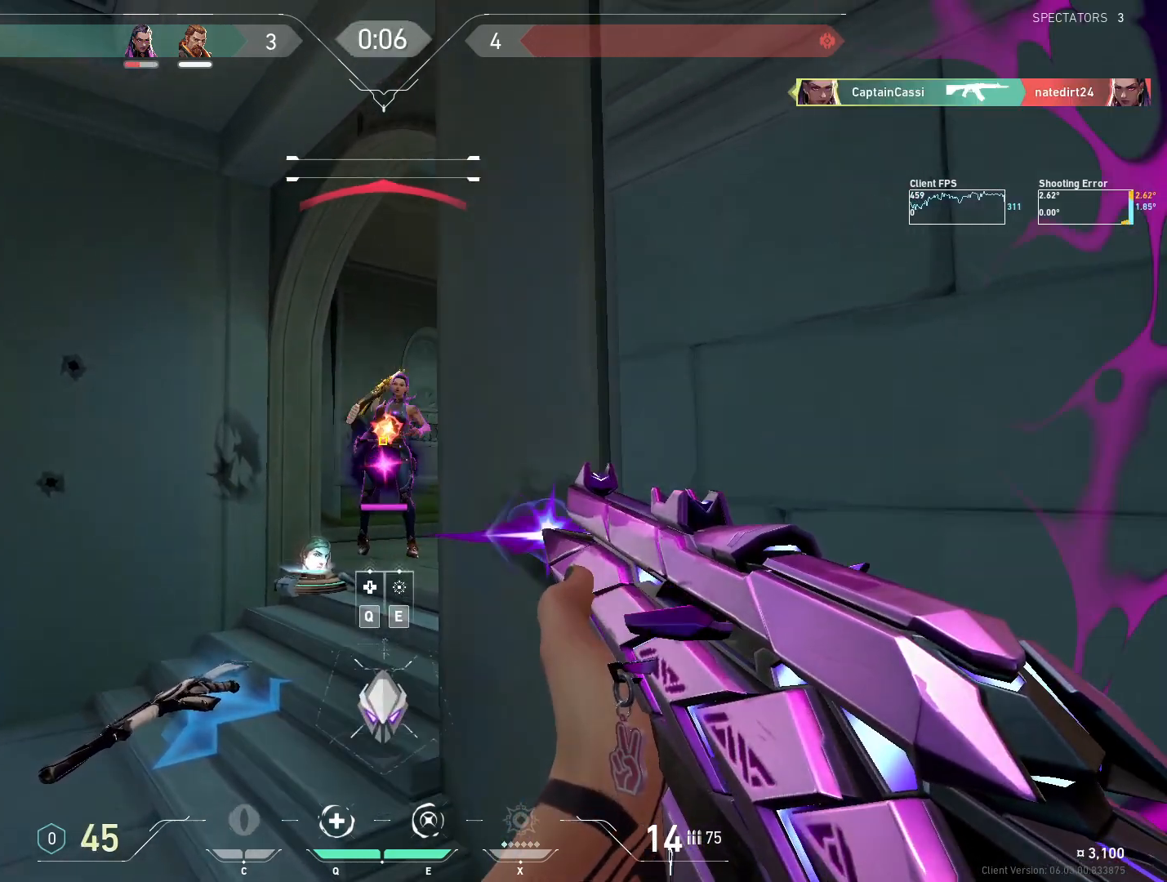
{"keys": ["w"], "mouse": [], "events": [[167, "a", "down"], [183, "mouse_left", "up"], [250, "w", "down"], [367, "a", "up"]]}
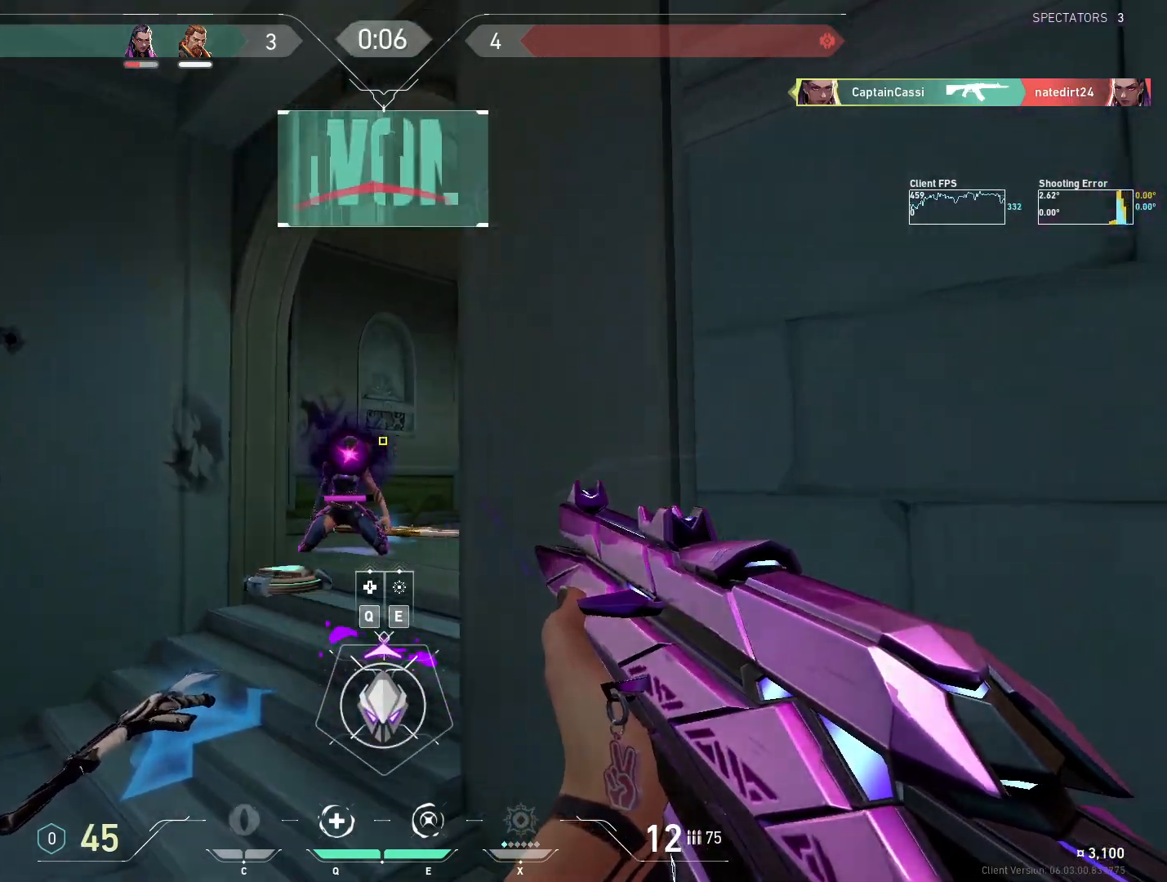
{"keys": ["w"], "mouse": [], "events": [[183, "a", "down"], [417, "a", "up"]]}
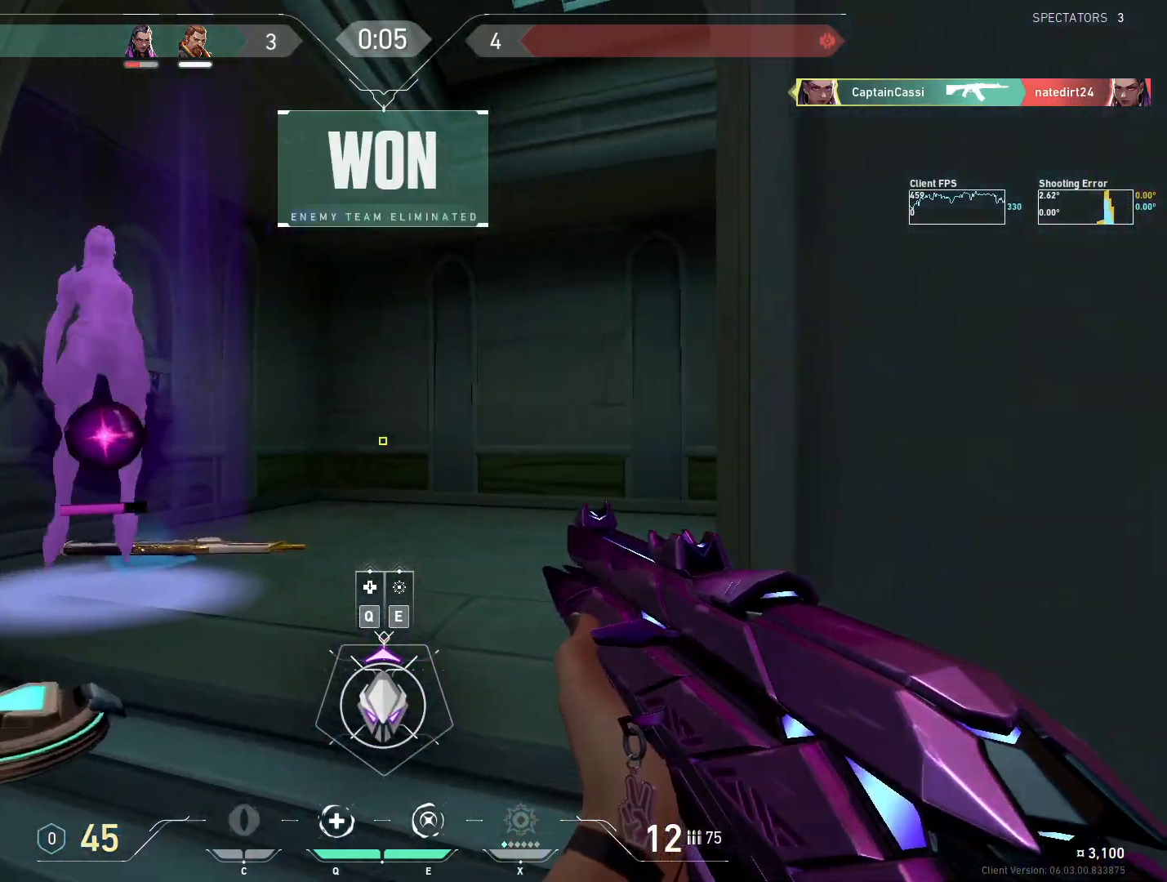
{"keys": ["w"], "mouse": [], "events": [[183, "r", "down"], [283, "r", "up"]]}
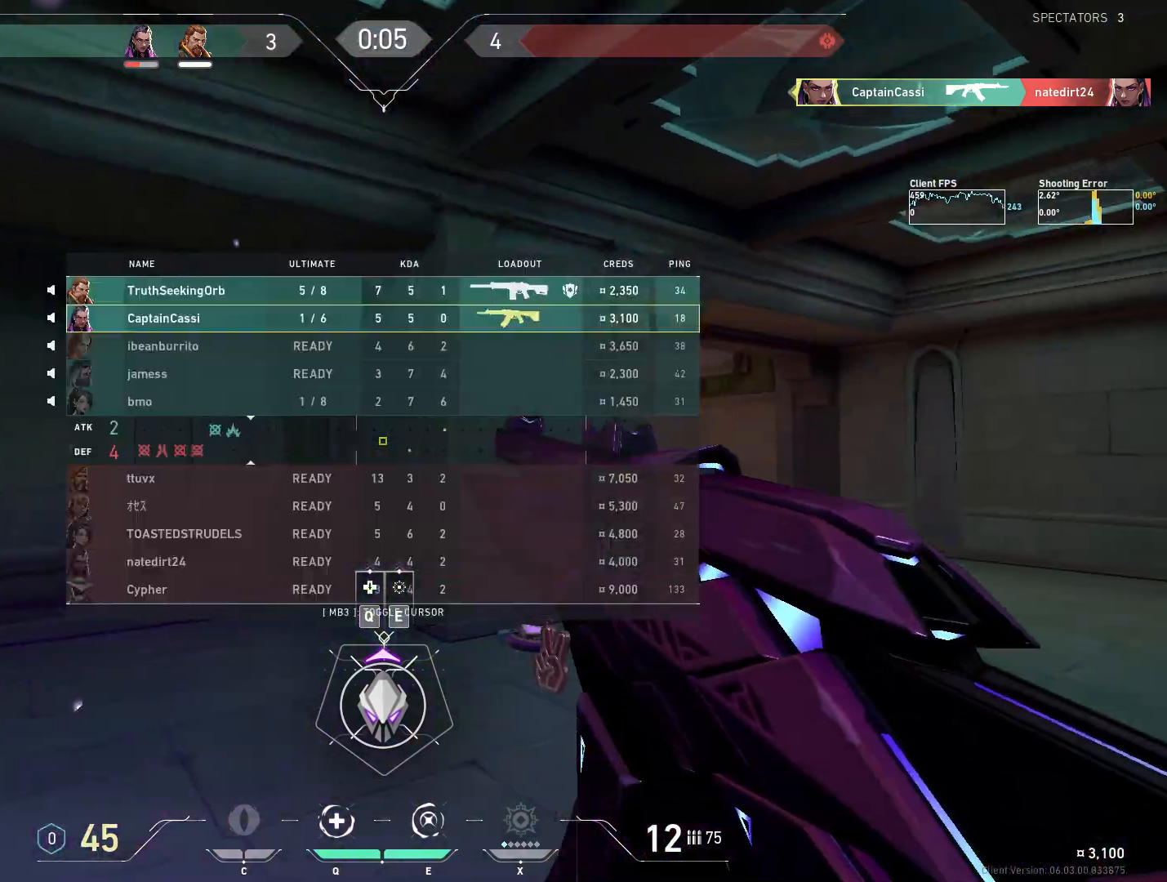
{"keys": ["w"], "mouse": [], "events": []}
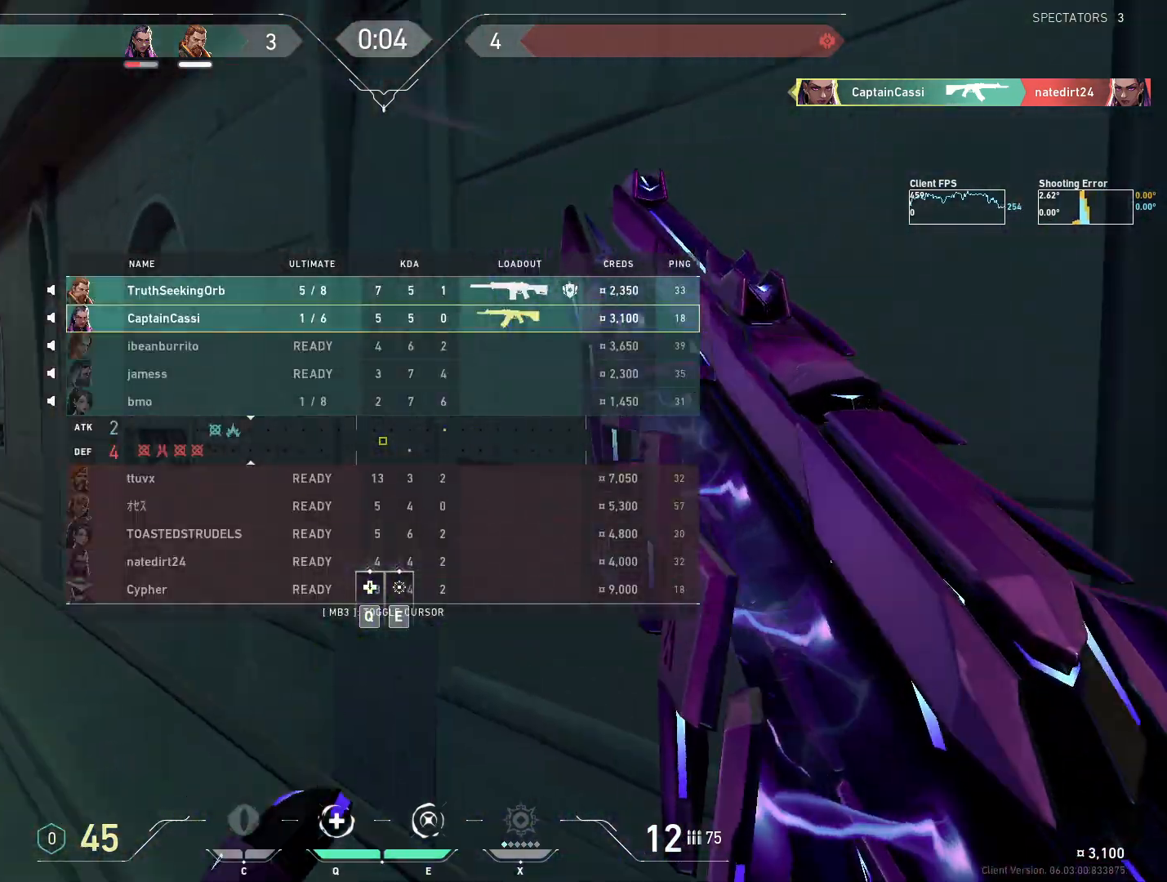
{"keys": ["w"], "mouse": [], "events": []}
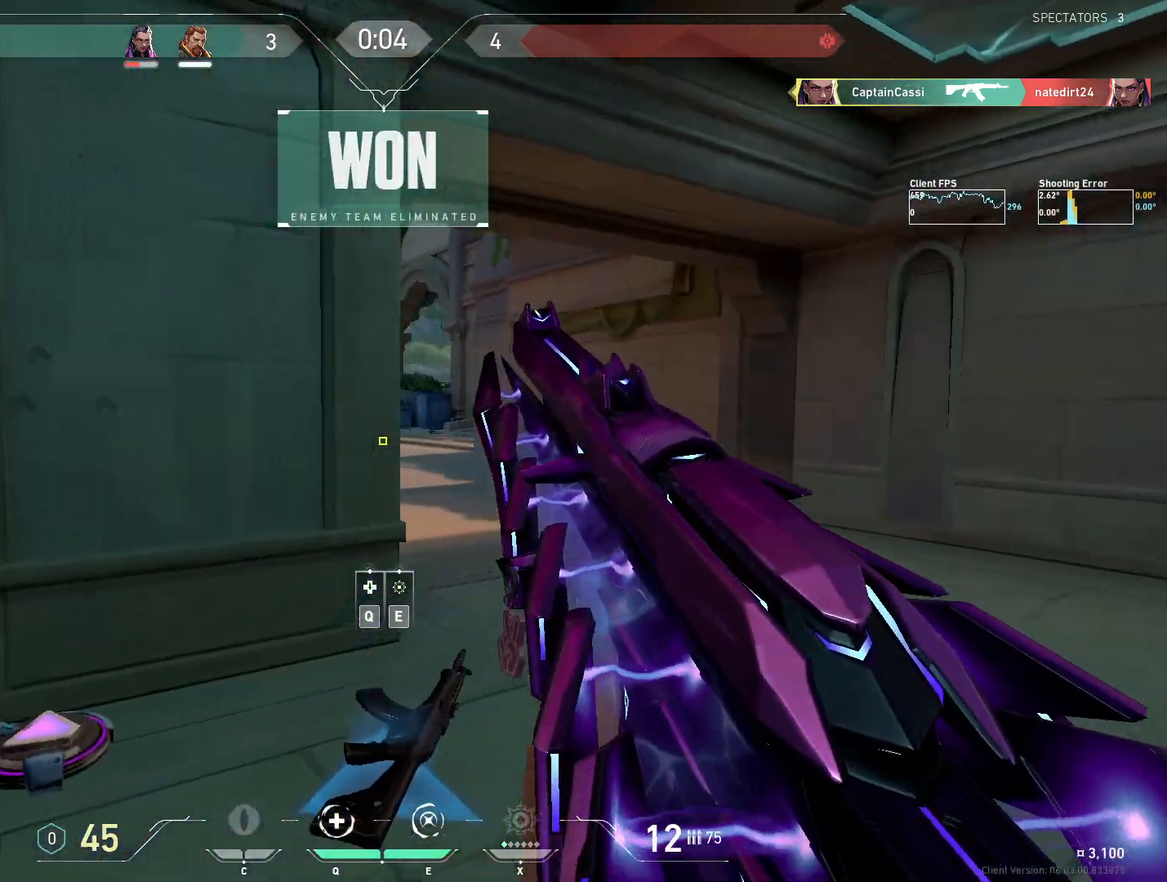
{"keys": ["d"], "mouse": [], "events": [[17, "w", "up"], [217, "d", "down"]]}
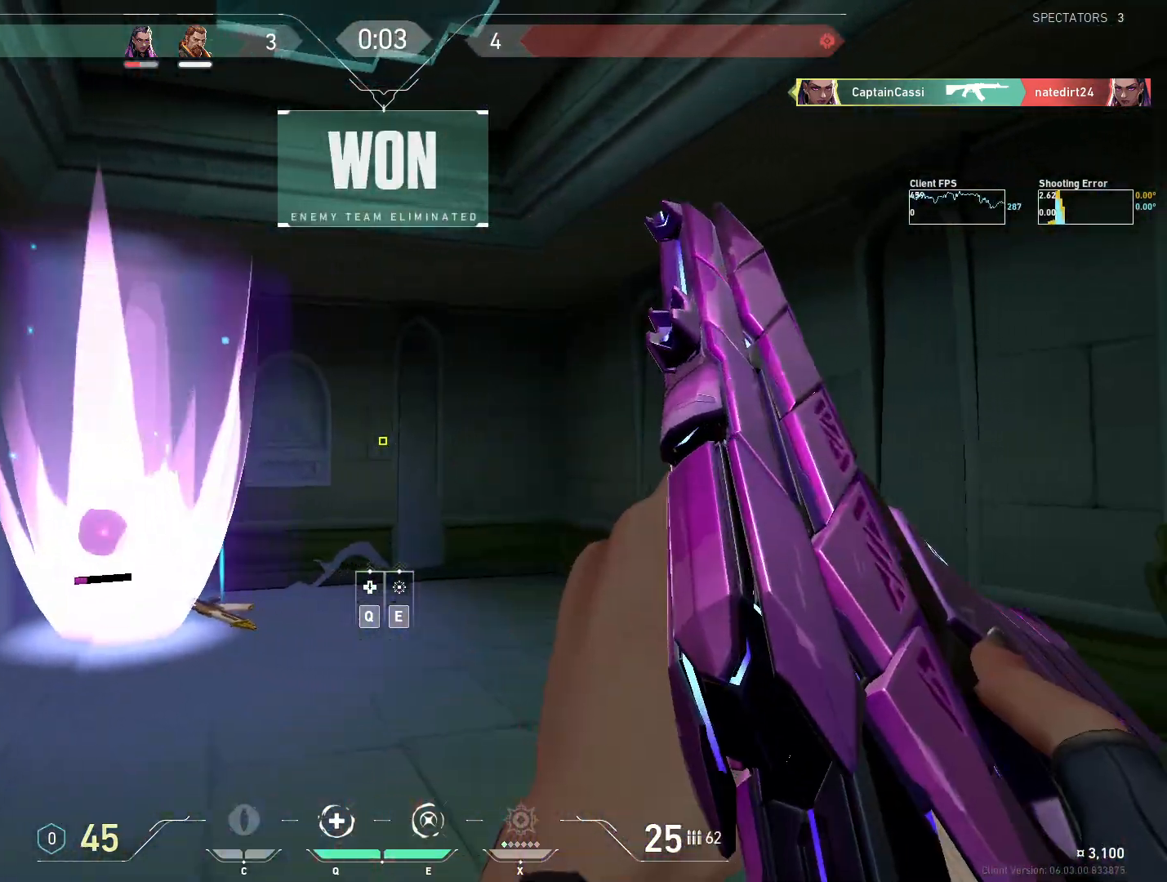
{"keys": ["w"], "mouse": [], "events": [[150, "a", "down"], [200, "a", "up"], [217, "d", "up"], [400, "w", "down"]]}
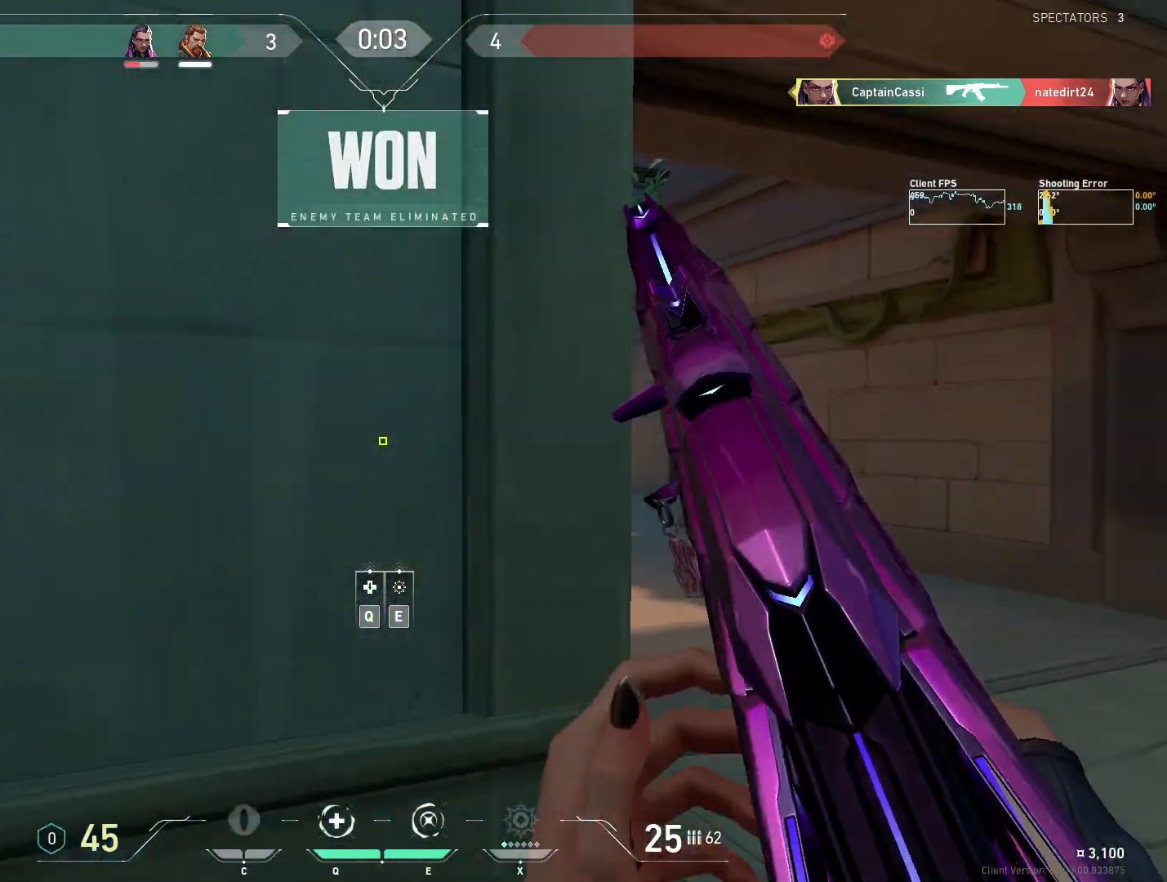
{"keys": ["d", "w"], "mouse": [], "events": [[450, "d", "down"]]}